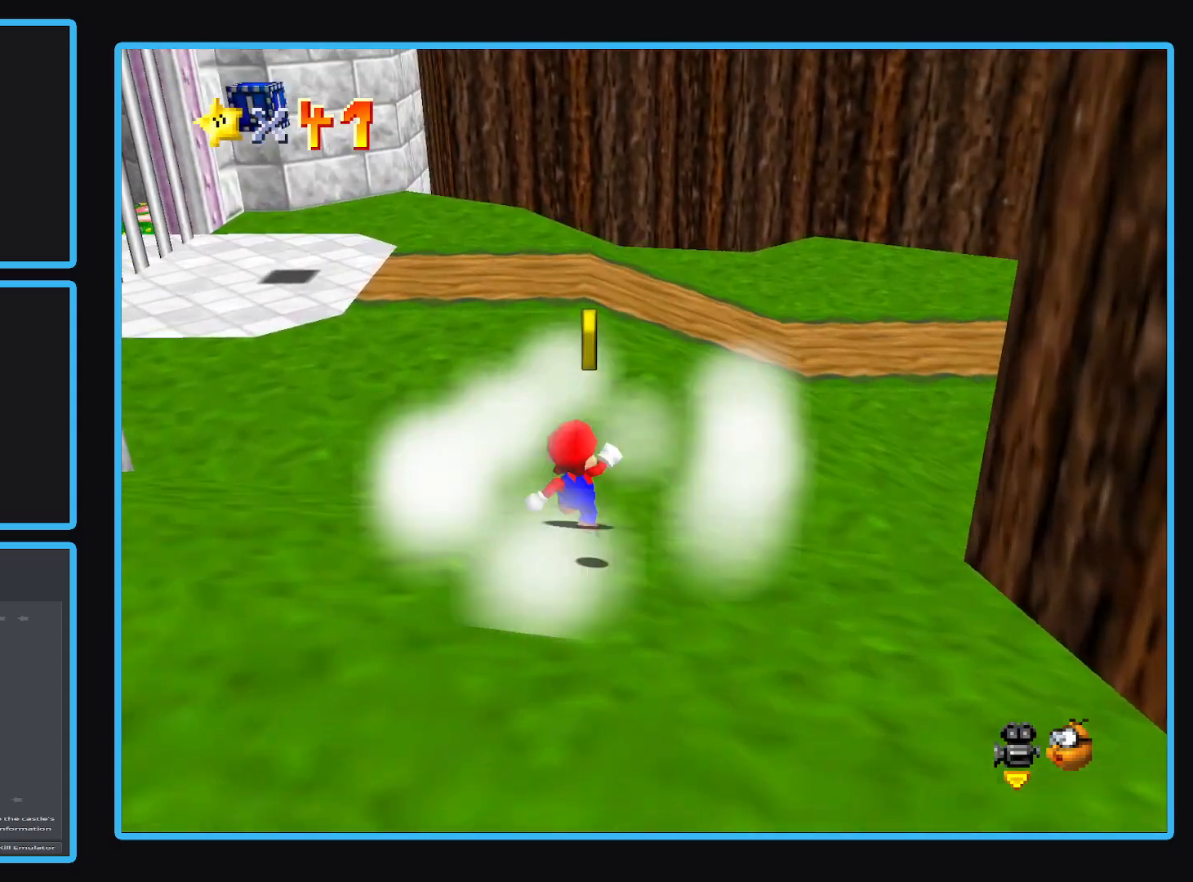
Gameplay with a controller (Xbox layout); each line is a JSON object with the inputs held at the frame after it. "events" lists button and stick changes between this image and that frame as [ms after this image, input, new state], when the widget could be followed in between. Not read: L3 R3.
{"buttons": ["A"], "left_stick": "left", "right_stick": "center", "events": [[33, "A", "down"], [500, "left_stick", "left"]]}
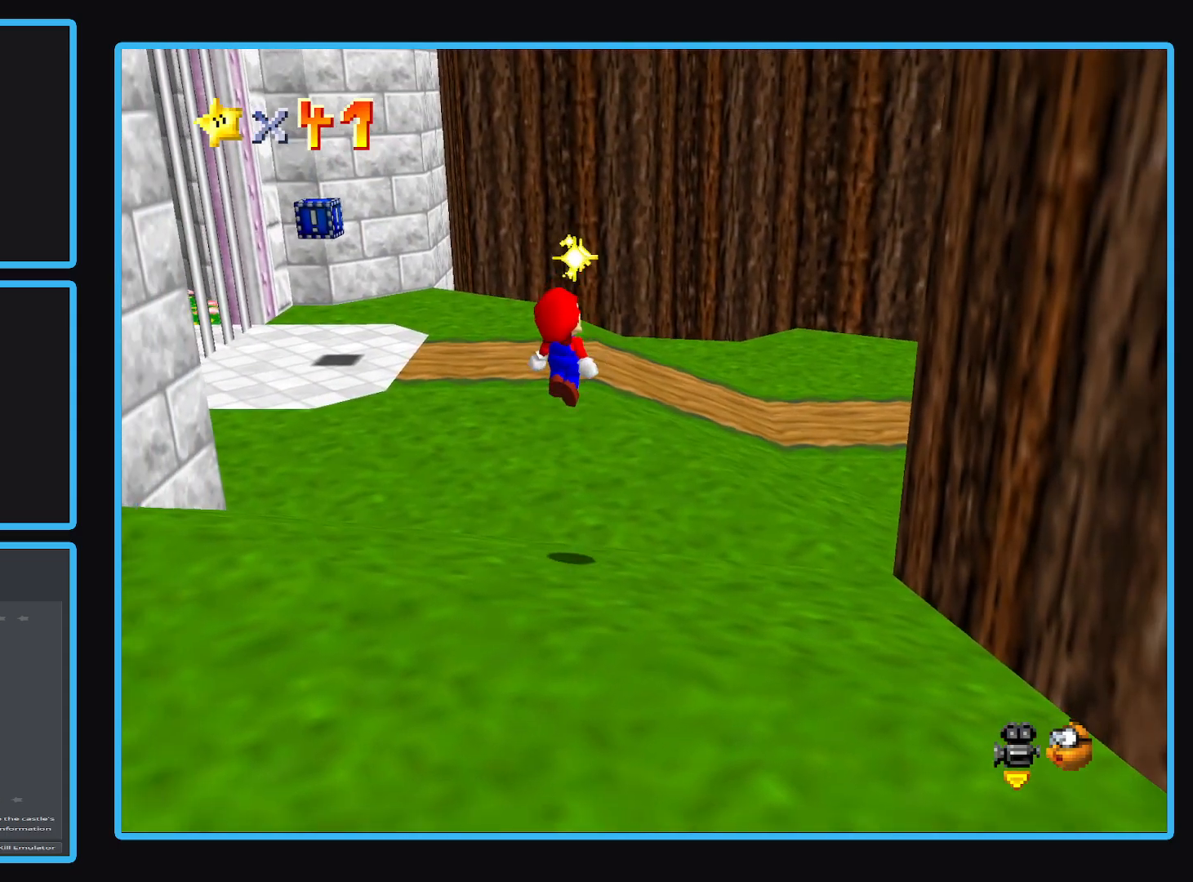
{"buttons": [], "left_stick": "up", "right_stick": "center", "events": [[150, "left_stick", "up"], [167, "A", "up"]]}
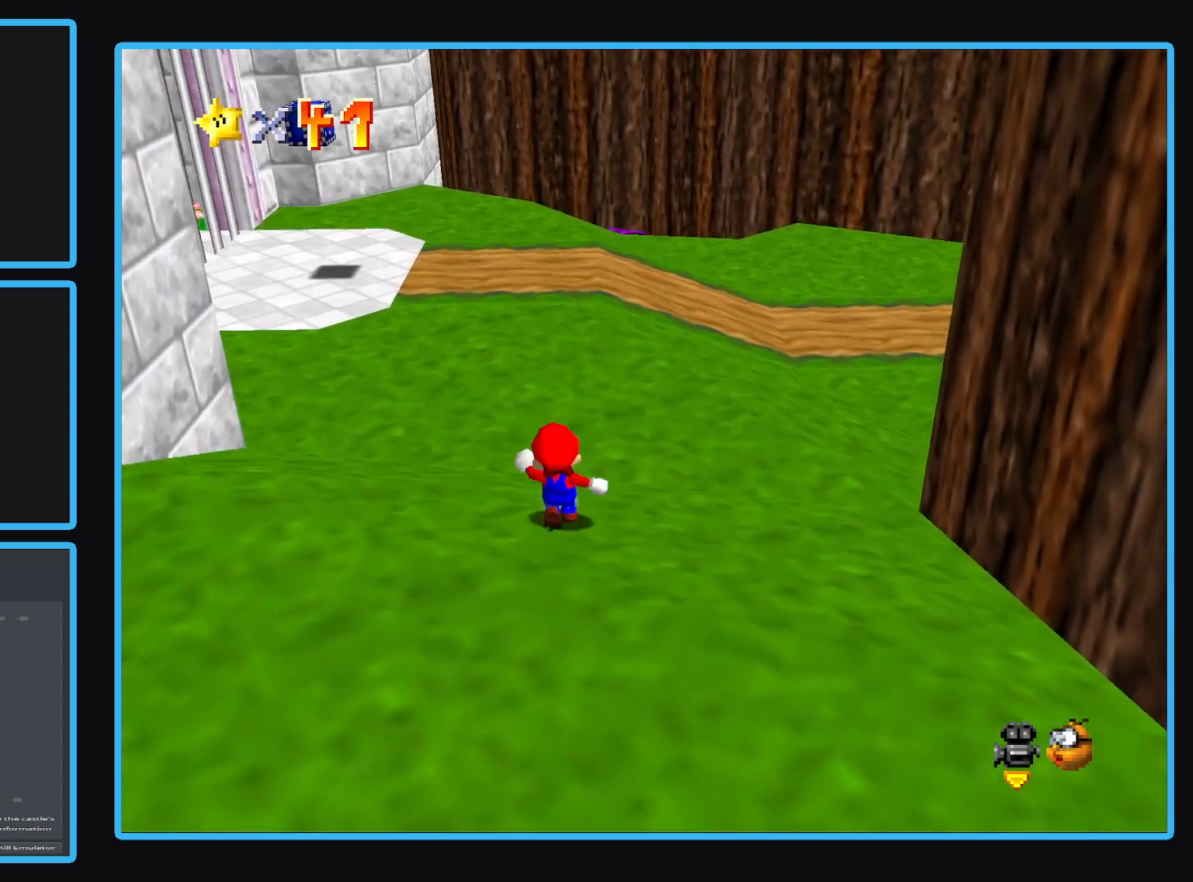
{"buttons": [], "left_stick": "up", "right_stick": "center", "events": [[133, "B", "down"], [250, "B", "up"]]}
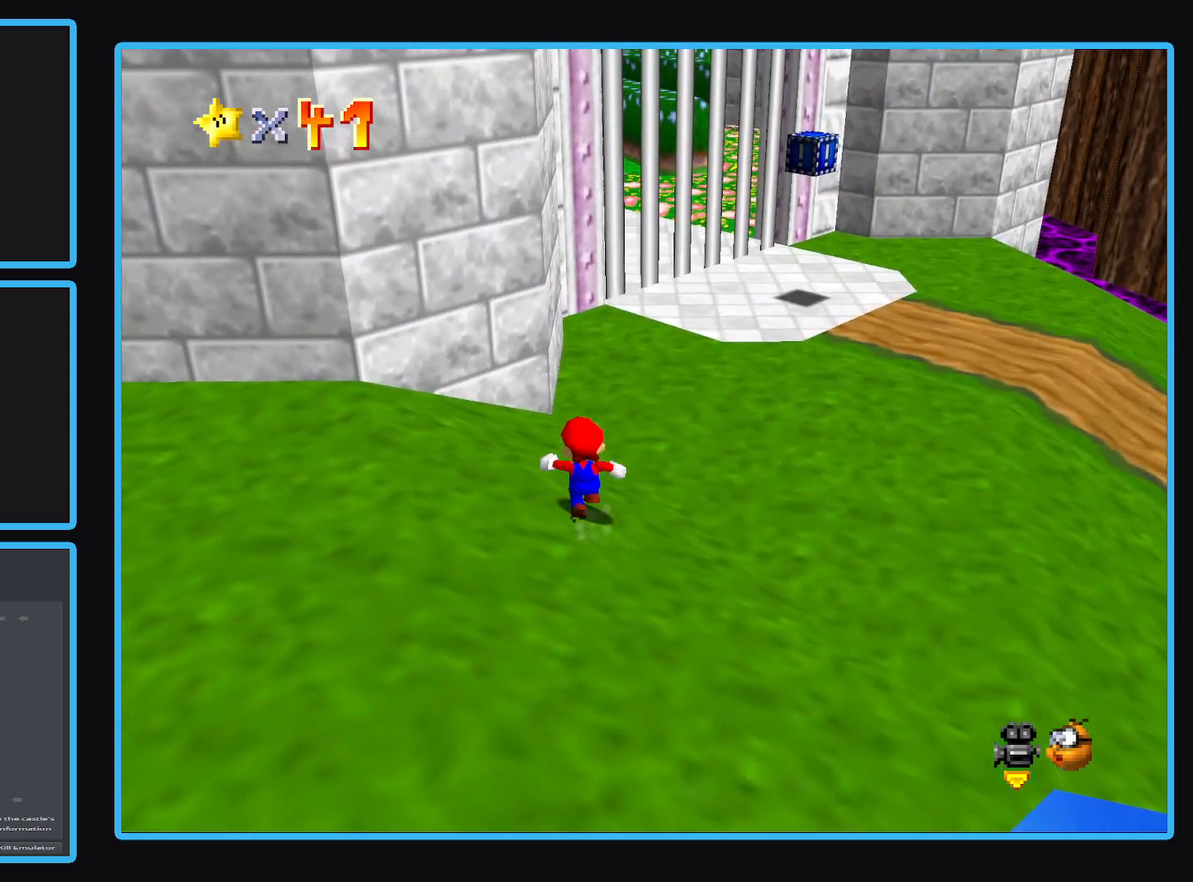
{"buttons": [], "left_stick": "up-right", "right_stick": "center", "events": [[333, "left_stick", "up-right"]]}
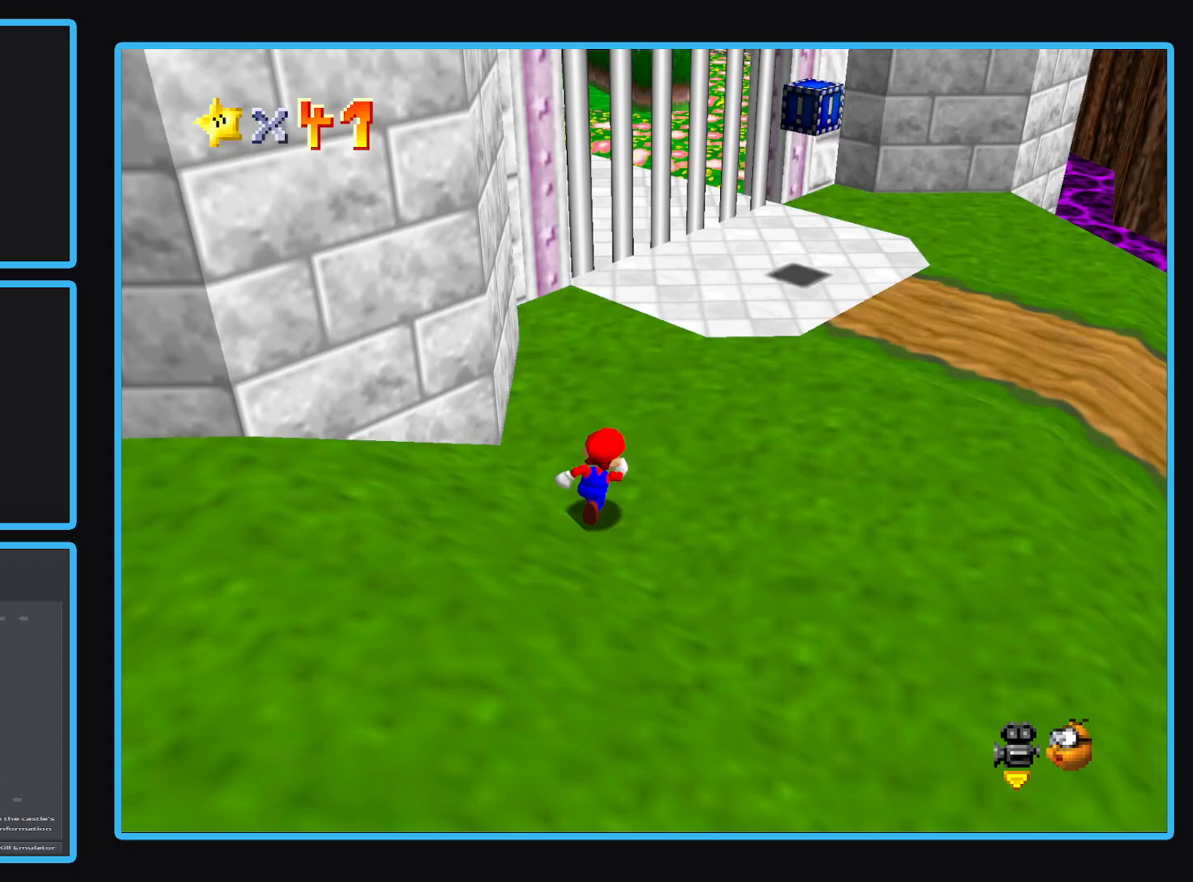
{"buttons": [], "left_stick": "up-right", "right_stick": "center", "events": []}
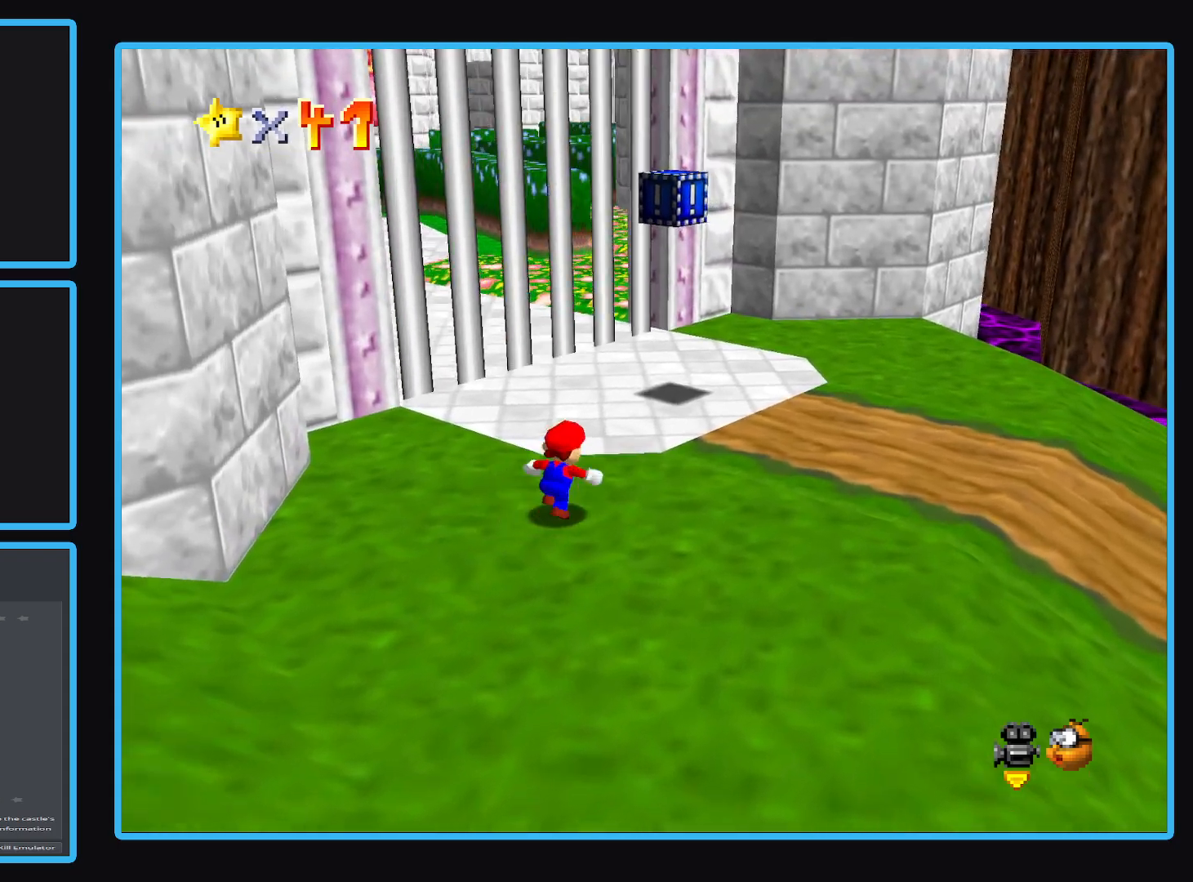
{"buttons": [], "left_stick": "up-right", "right_stick": "center", "events": []}
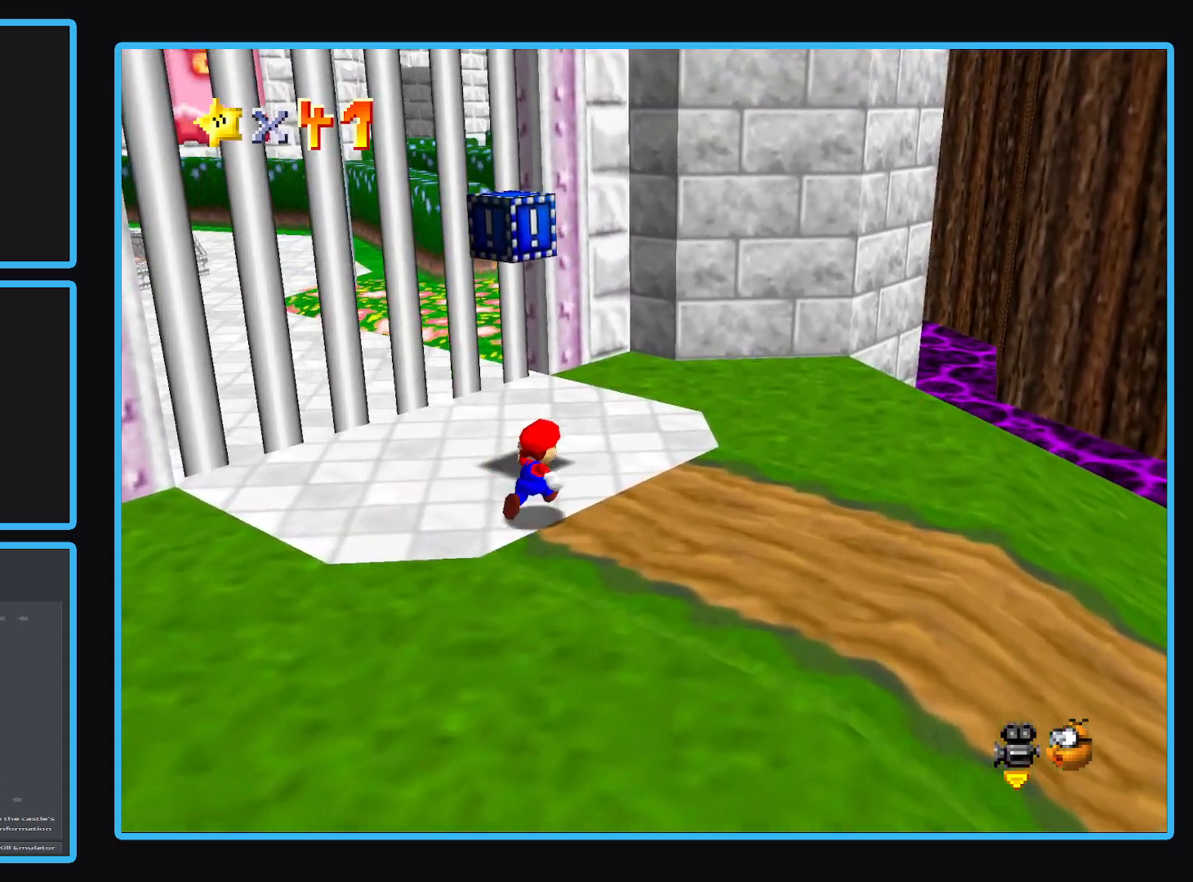
{"buttons": [], "left_stick": "center", "right_stick": "center", "events": [[483, "left_stick", "center"]]}
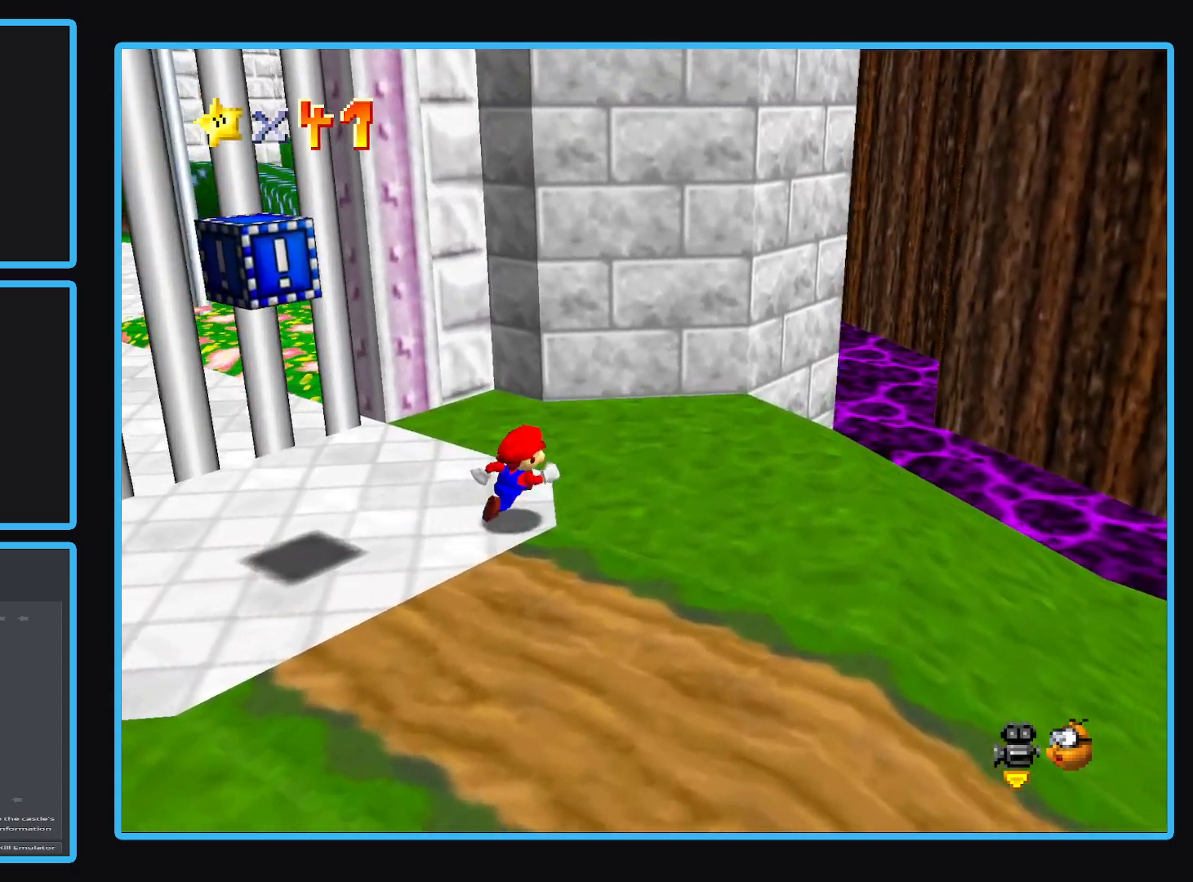
{"buttons": ["B"], "left_stick": "up", "right_stick": "center", "events": [[367, "B", "down"], [417, "left_stick", "up"]]}
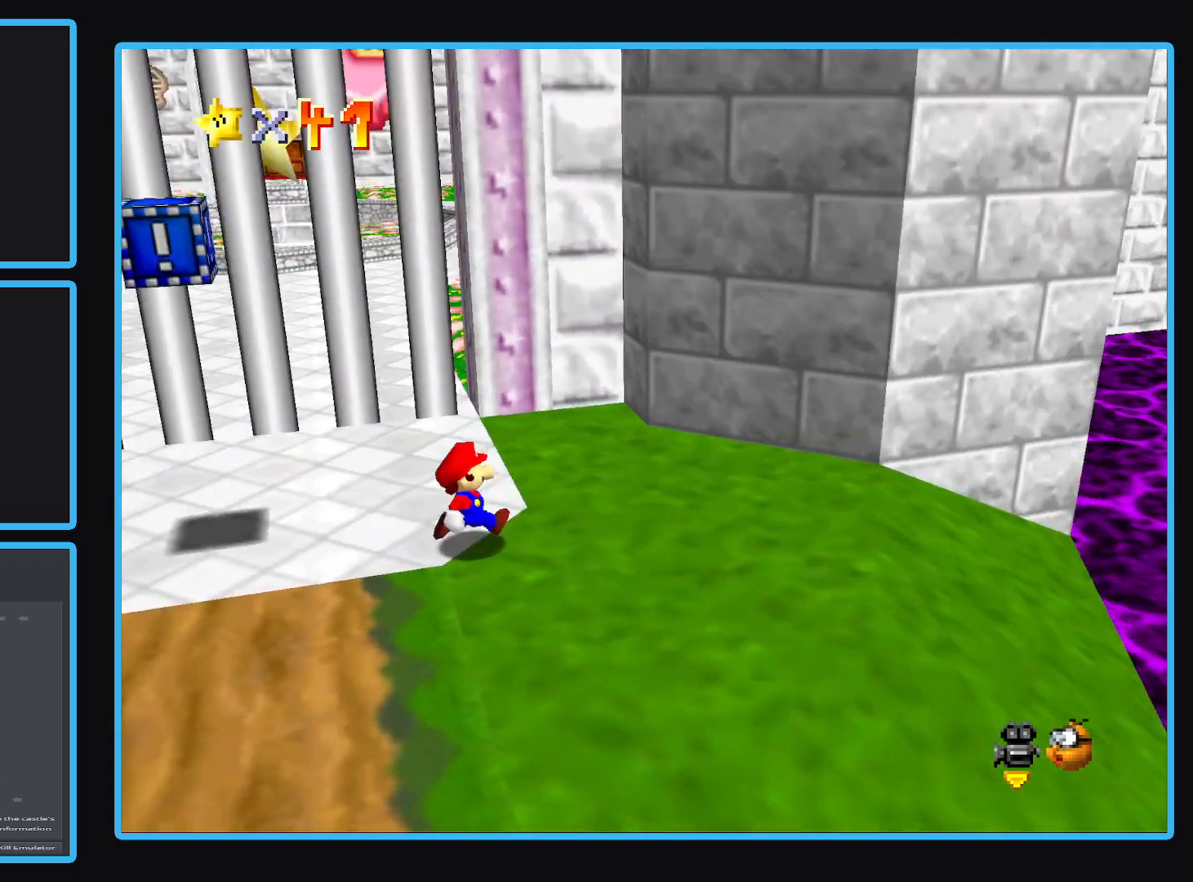
{"buttons": [], "left_stick": "up-left", "right_stick": "center", "events": [[33, "B", "up"], [83, "left_stick", "up-left"], [250, "B", "down"], [400, "B", "up"]]}
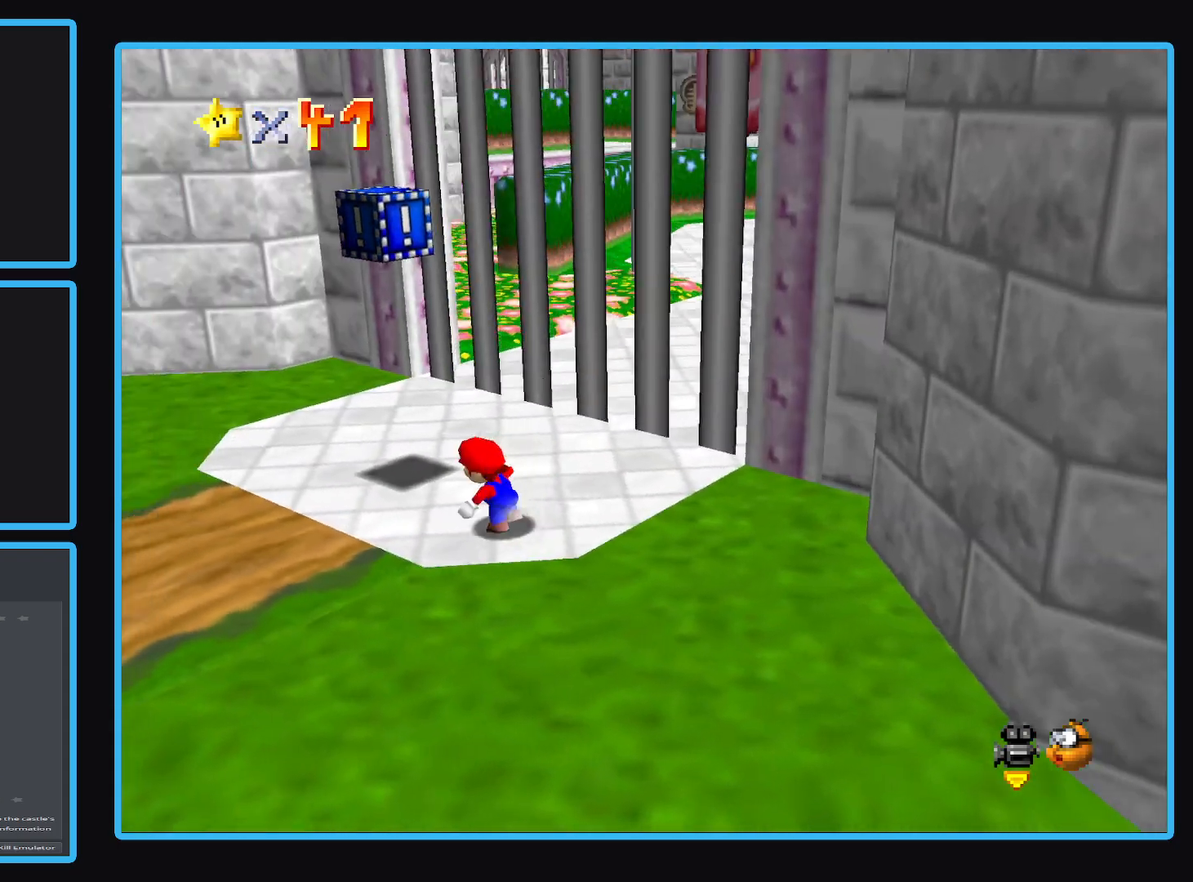
{"buttons": [], "left_stick": "up-left", "right_stick": "center", "events": []}
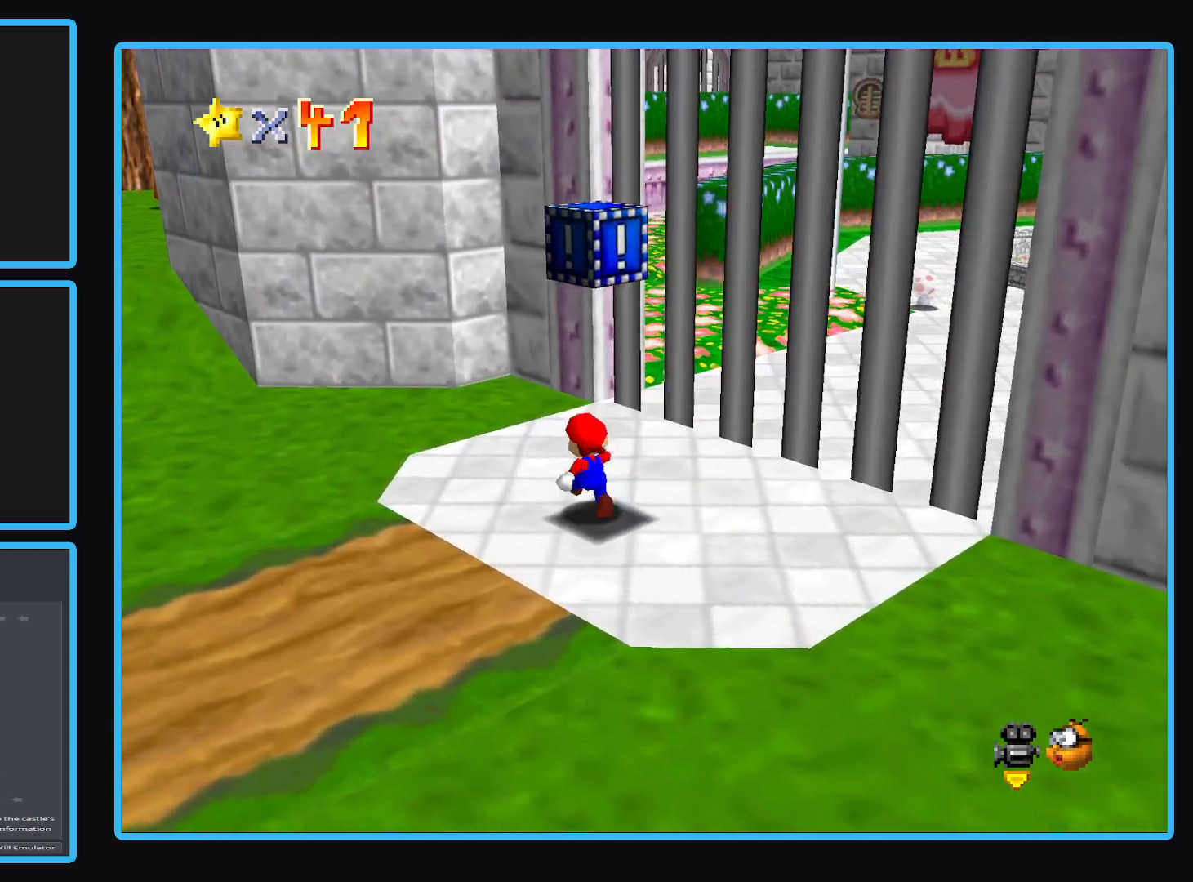
{"buttons": [], "left_stick": "up-left", "right_stick": "center", "events": []}
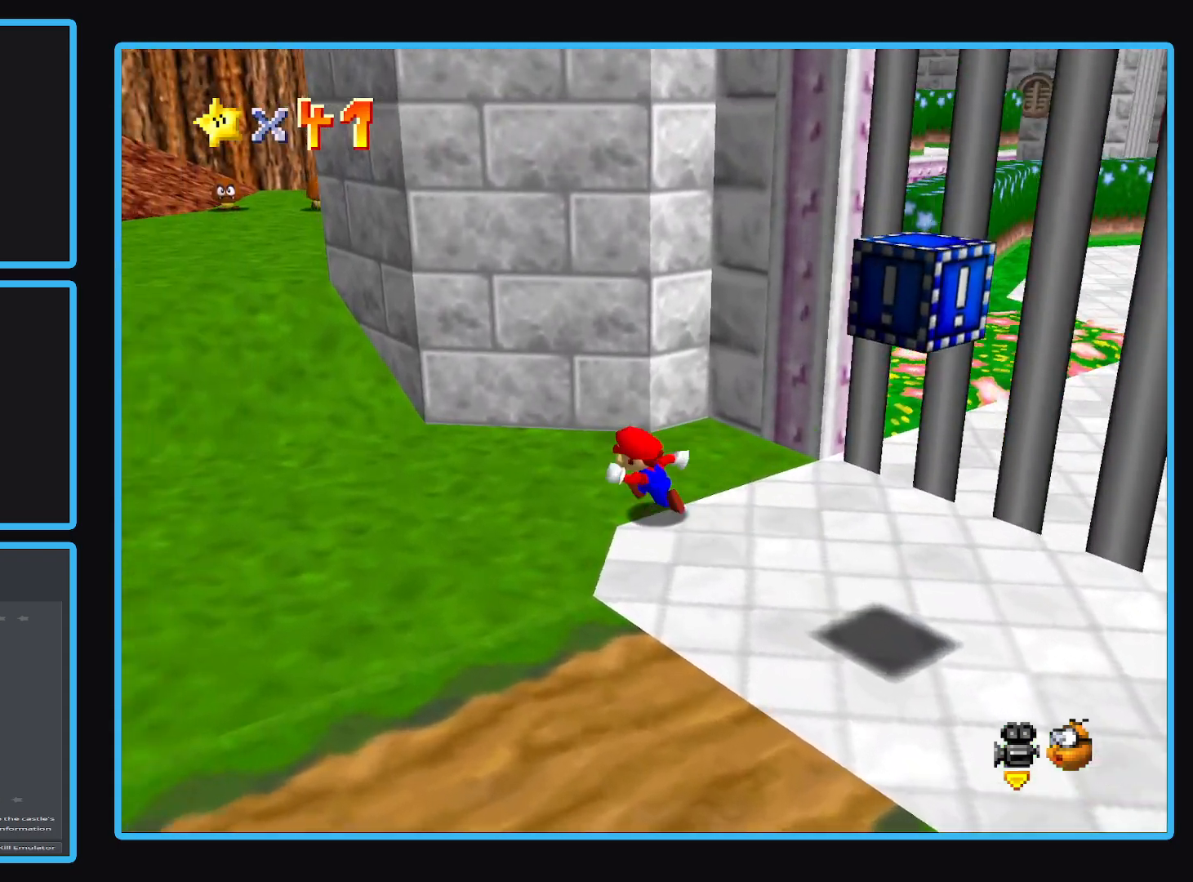
{"buttons": [], "left_stick": "down-right", "right_stick": "center", "events": [[67, "left_stick", "down-left"], [150, "Y", "down"], [250, "Y", "up"], [250, "left_stick", "down"], [450, "left_stick", "down-right"]]}
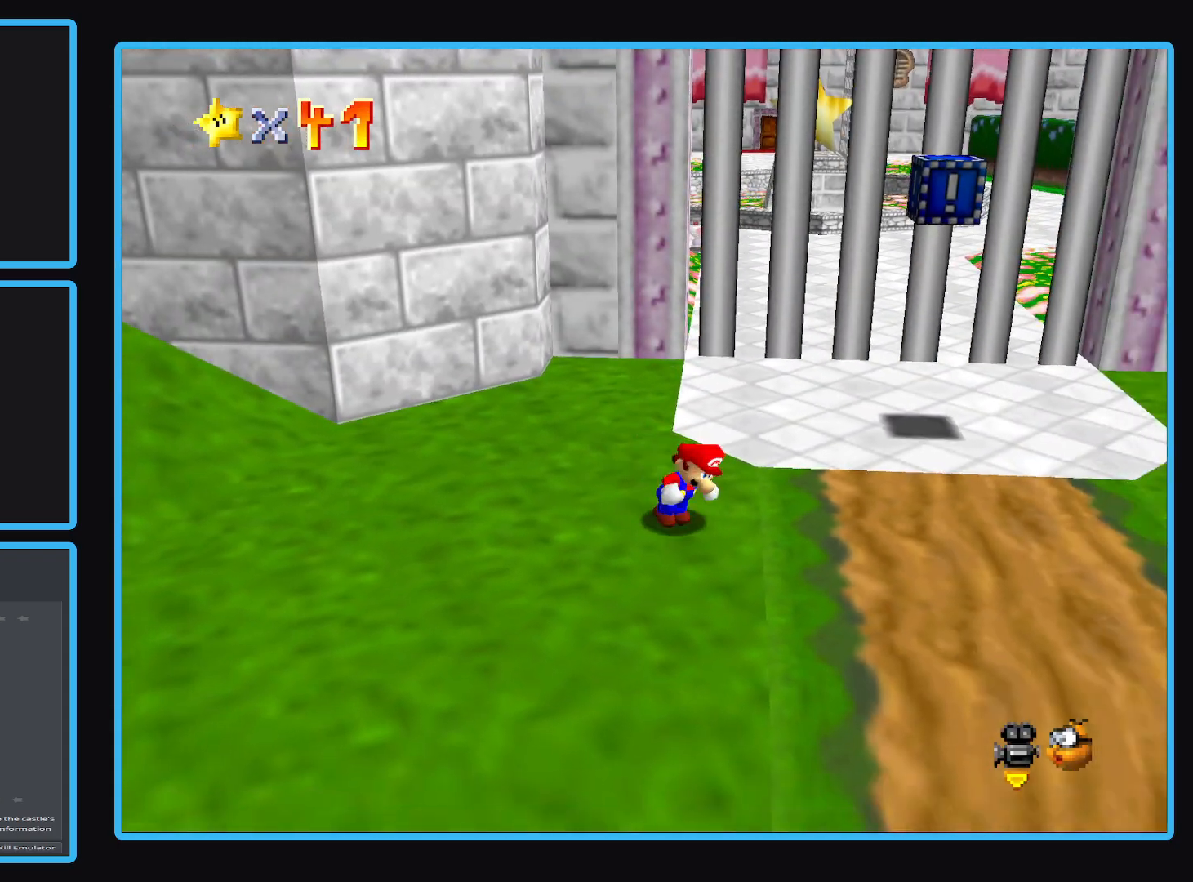
{"buttons": [], "left_stick": "up-right", "right_stick": "center", "events": [[67, "left_stick", "right"], [267, "left_stick", "up-right"]]}
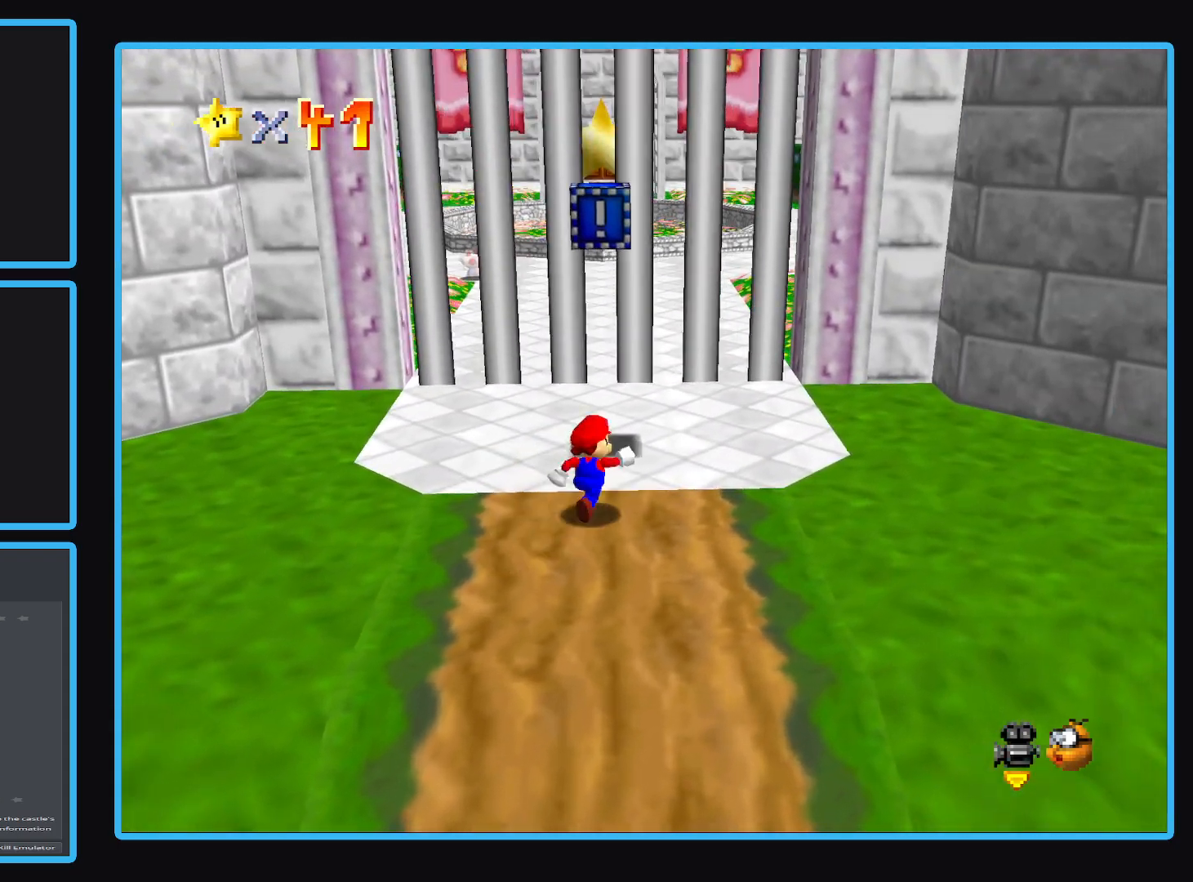
{"buttons": [], "left_stick": "up-left", "right_stick": "center", "events": [[50, "Y", "down"], [200, "Y", "up"], [383, "left_stick", "up-left"]]}
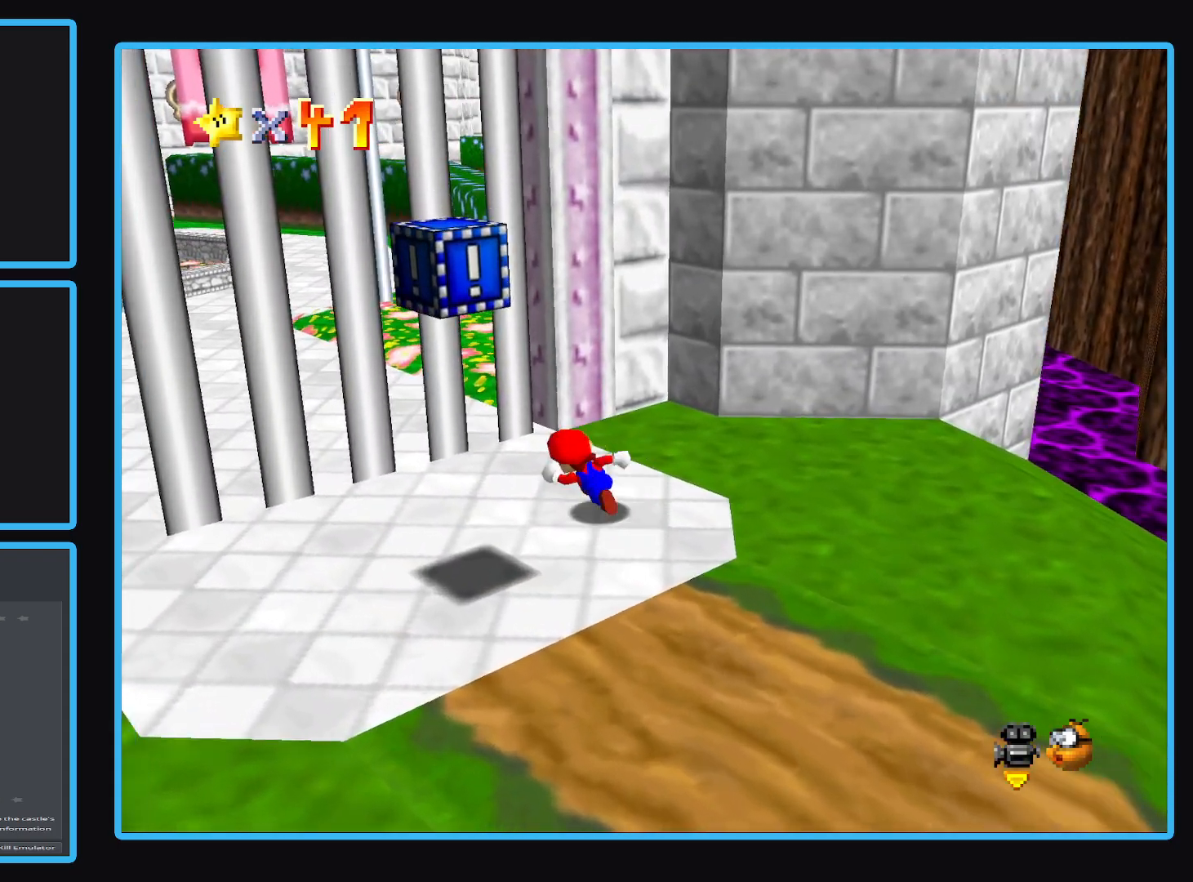
{"buttons": [], "left_stick": "center", "right_stick": "center", "events": [[100, "Y", "down"], [150, "left_stick", "down-left"], [250, "Y", "up"], [300, "left_stick", "center"]]}
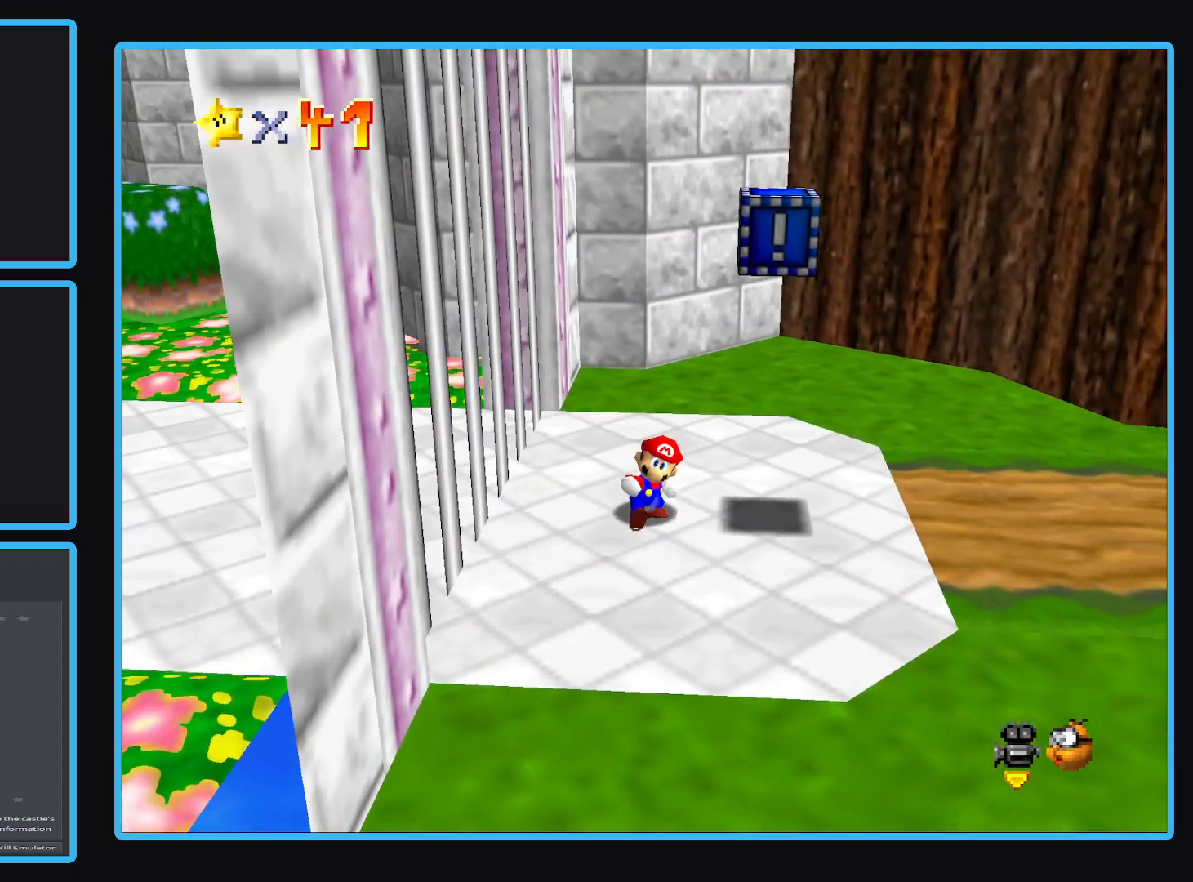
{"buttons": [], "left_stick": "right", "right_stick": "center", "events": [[117, "left_stick", "right"]]}
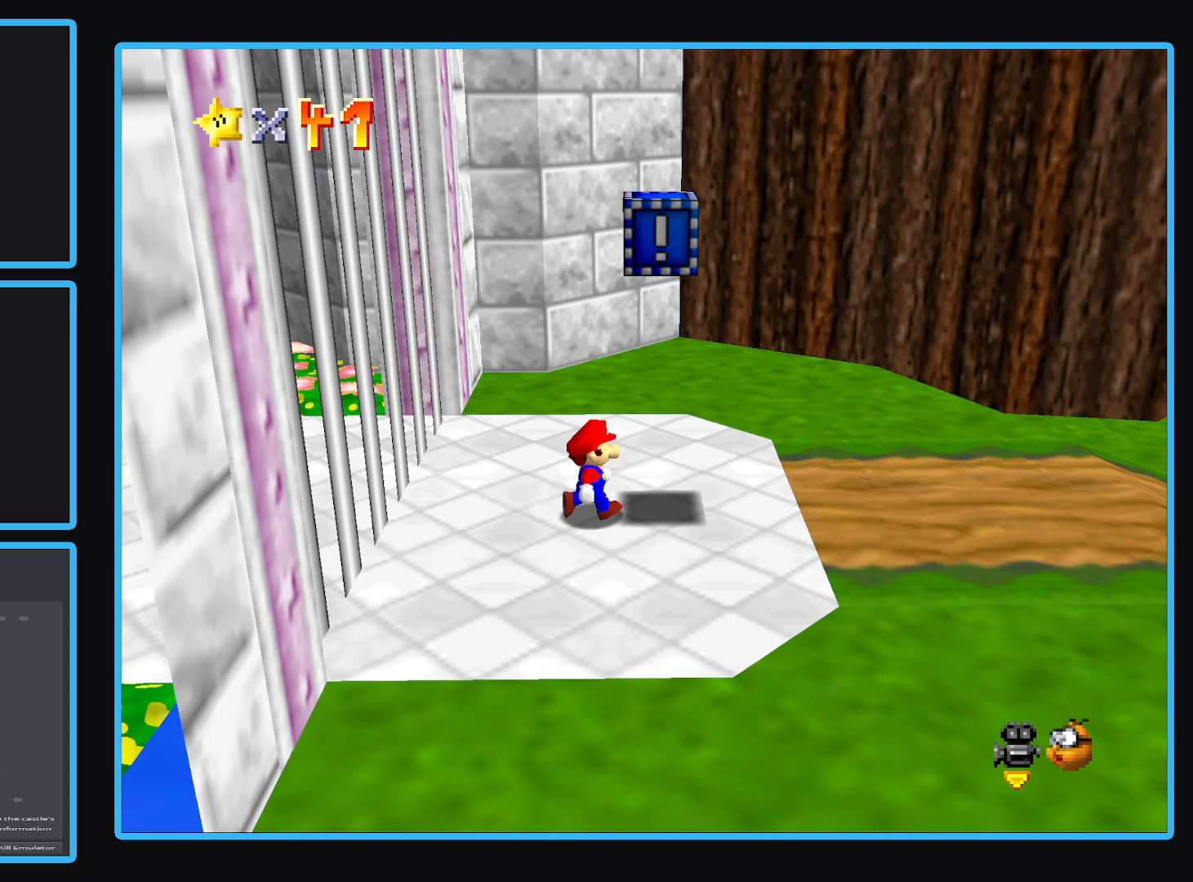
{"buttons": [], "left_stick": "center", "right_stick": "center", "events": [[50, "left_stick", "center"]]}
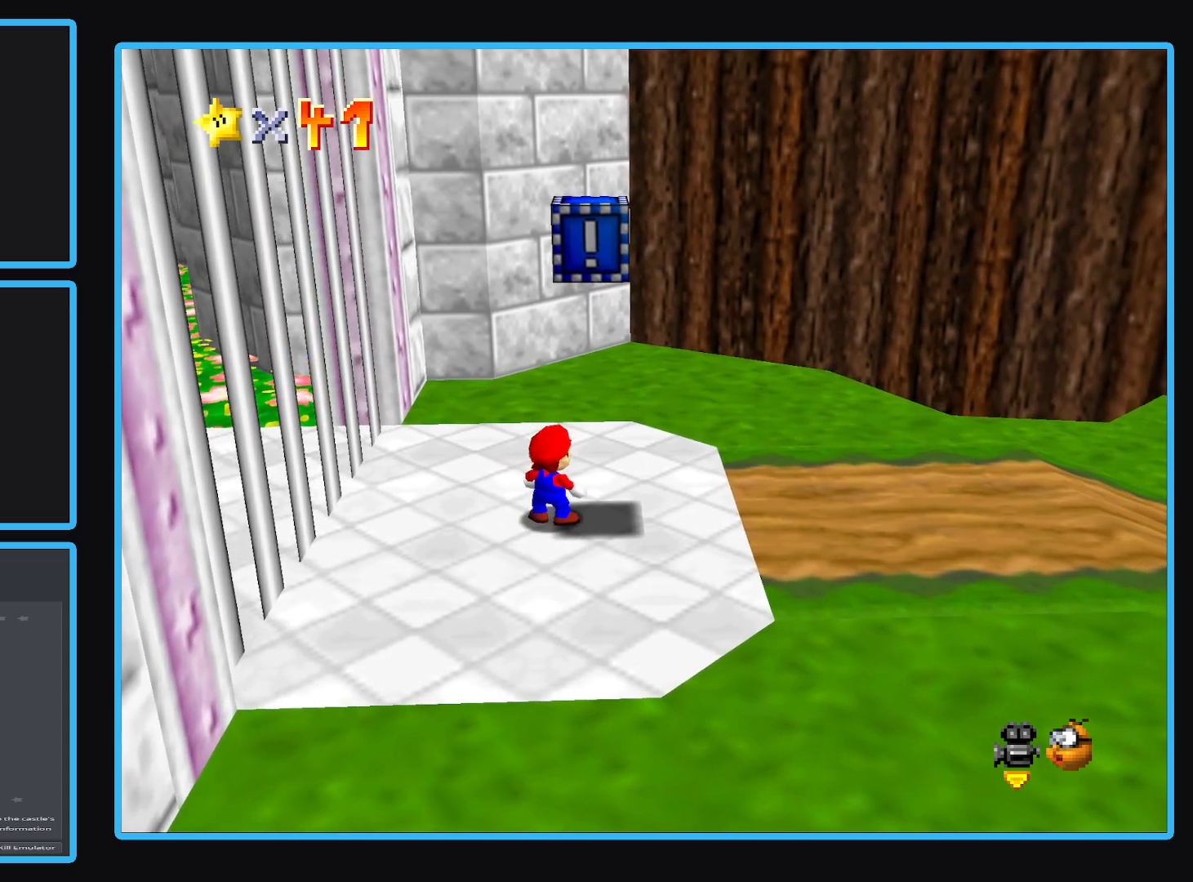
{"buttons": [], "left_stick": "center", "right_stick": "center", "events": [[183, "left_stick", "right"], [383, "left_stick", "center"]]}
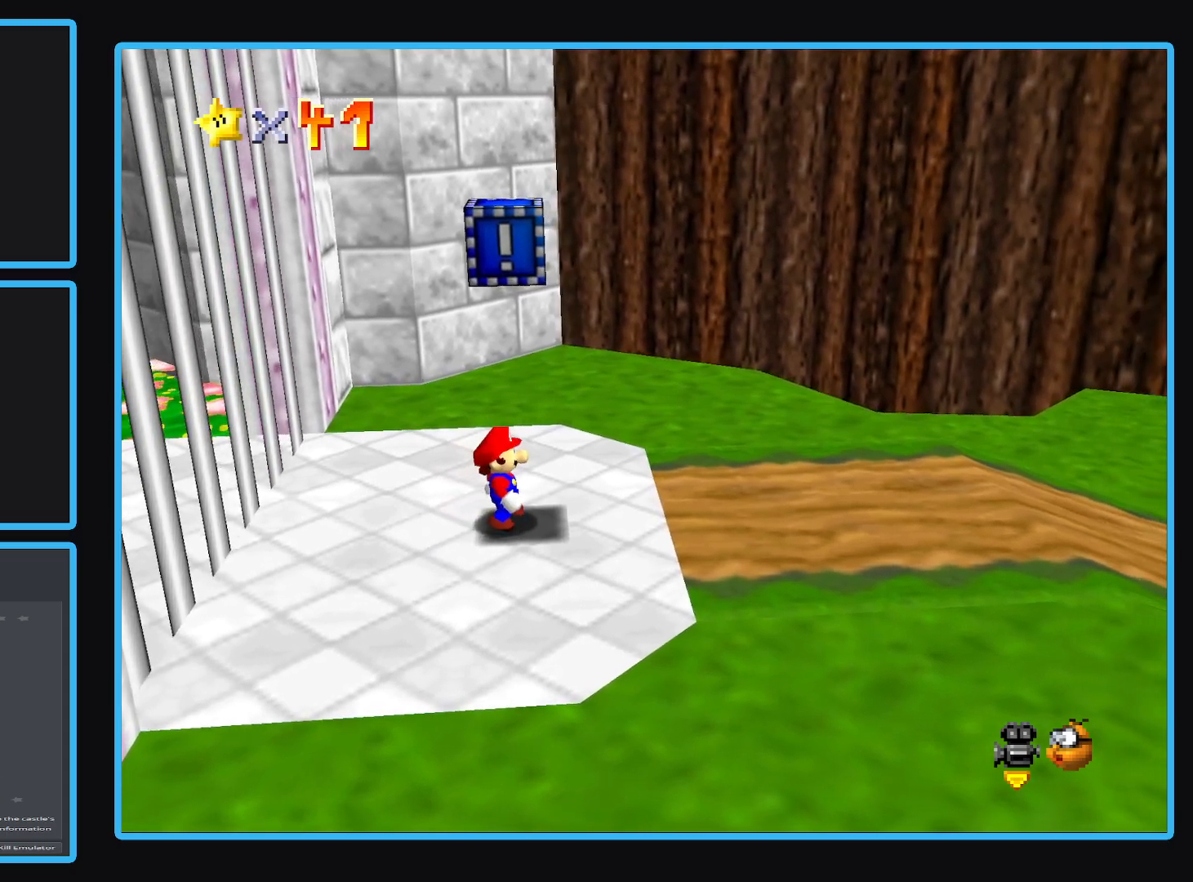
{"buttons": [], "left_stick": "center", "right_stick": "center", "events": []}
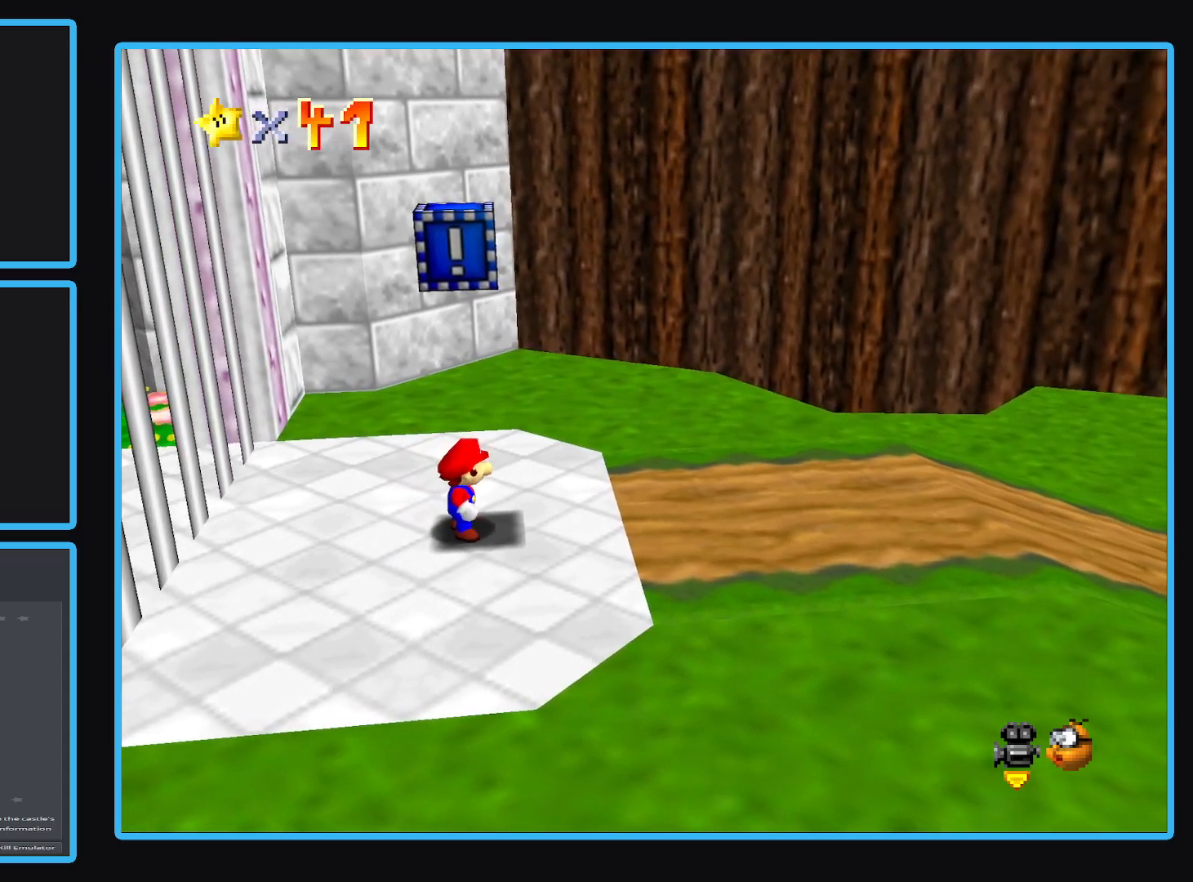
{"buttons": [], "left_stick": "center", "right_stick": "center", "events": [[67, "B", "down"], [167, "B", "up"]]}
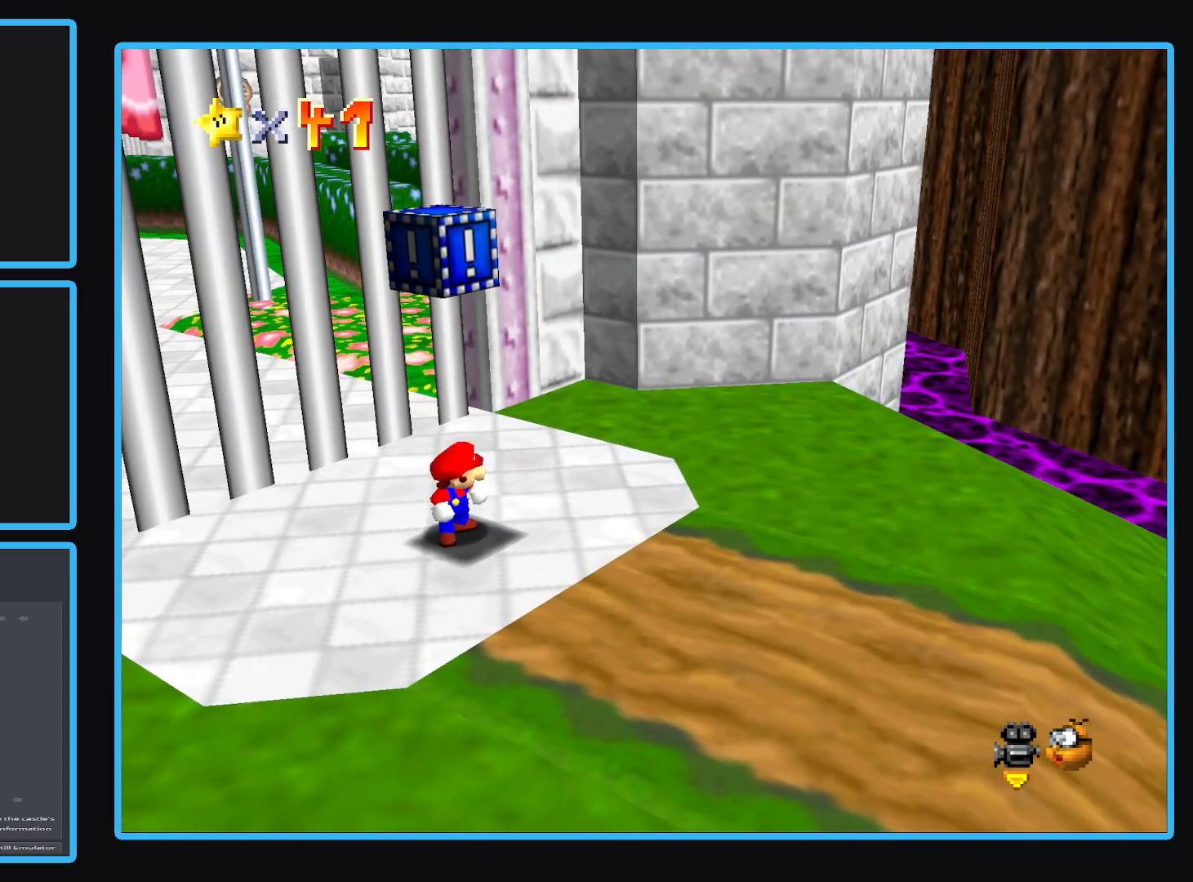
{"buttons": [], "left_stick": "up-right", "right_stick": "center", "events": [[133, "left_stick", "right"], [217, "left_stick", "up-right"], [333, "B", "down"], [467, "B", "up"]]}
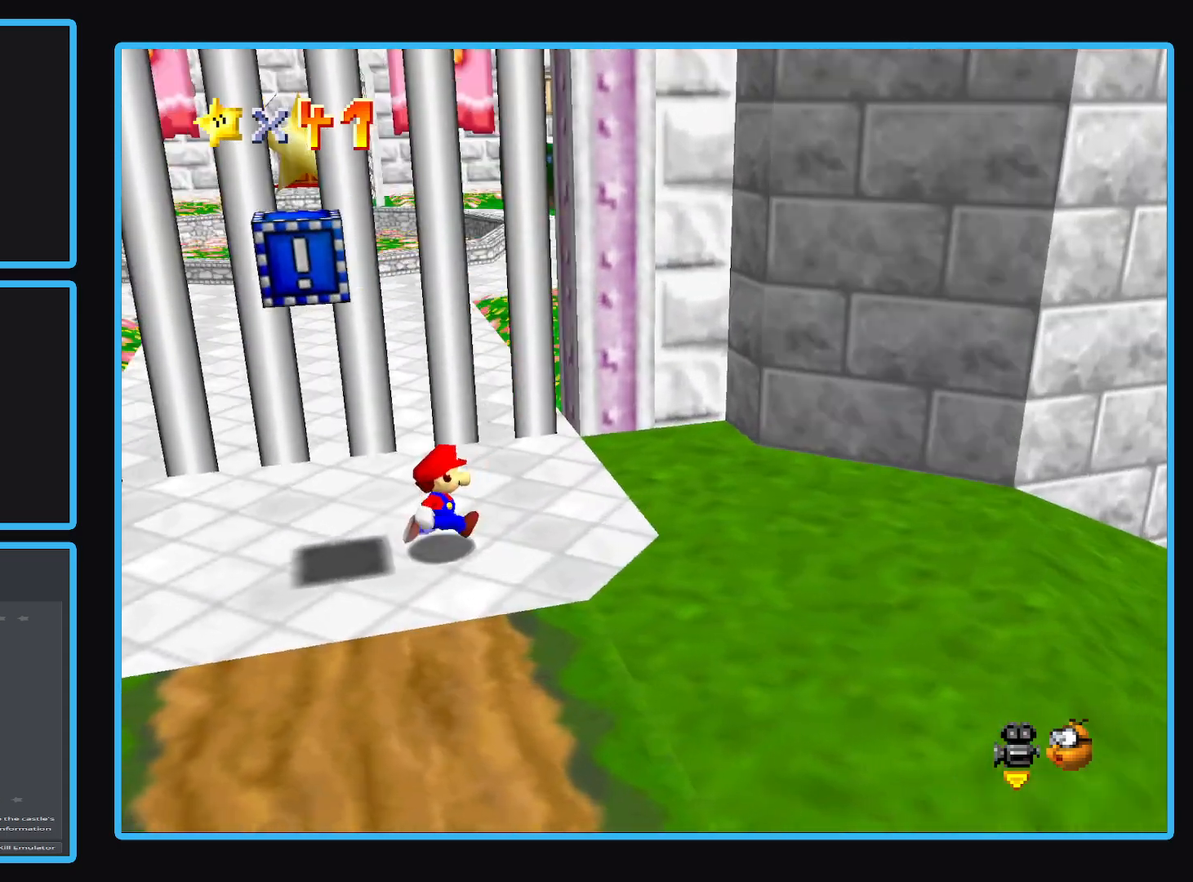
{"buttons": [], "left_stick": "down-left", "right_stick": "center", "events": [[83, "B", "down"], [200, "B", "up"], [433, "left_stick", "center"], [500, "left_stick", "down-left"]]}
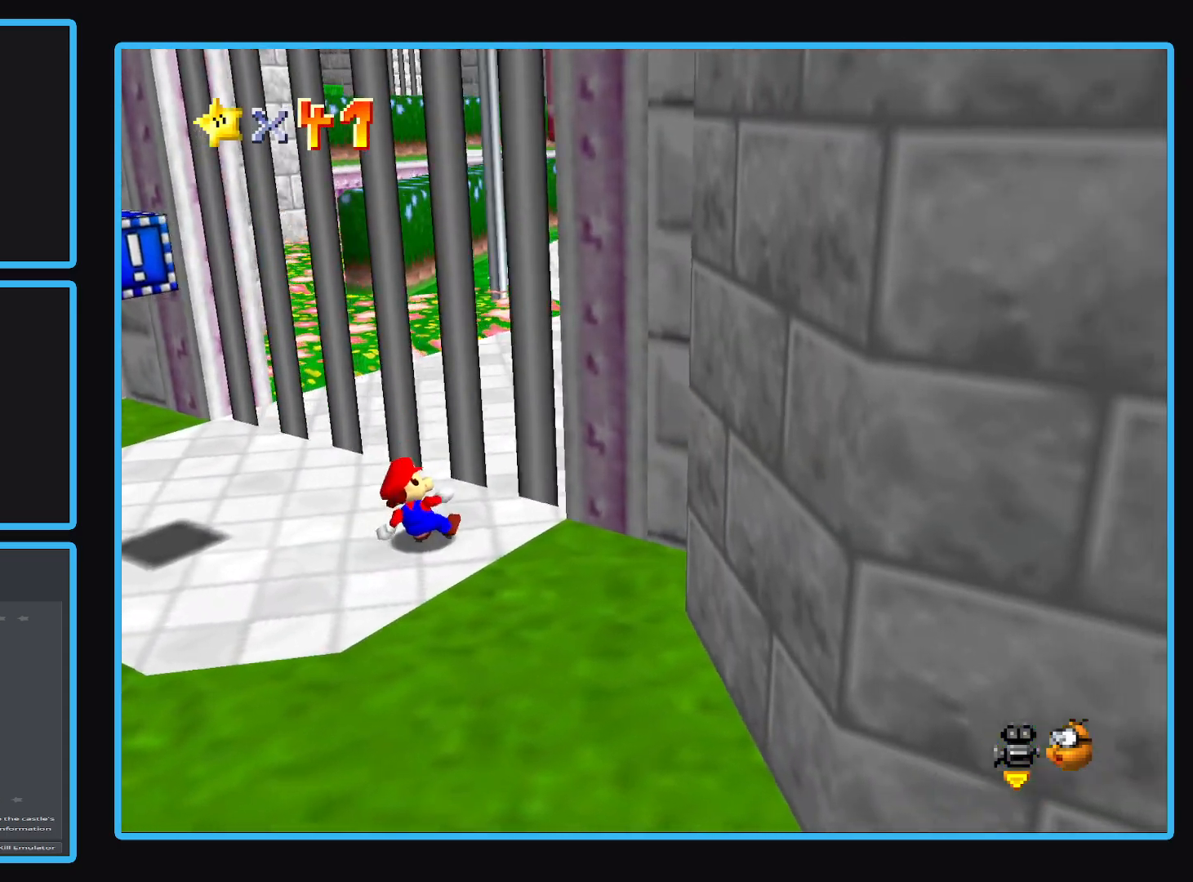
{"buttons": ["B"], "left_stick": "down-left", "right_stick": "center", "events": [[150, "B", "down"], [300, "B", "up"], [417, "B", "down"]]}
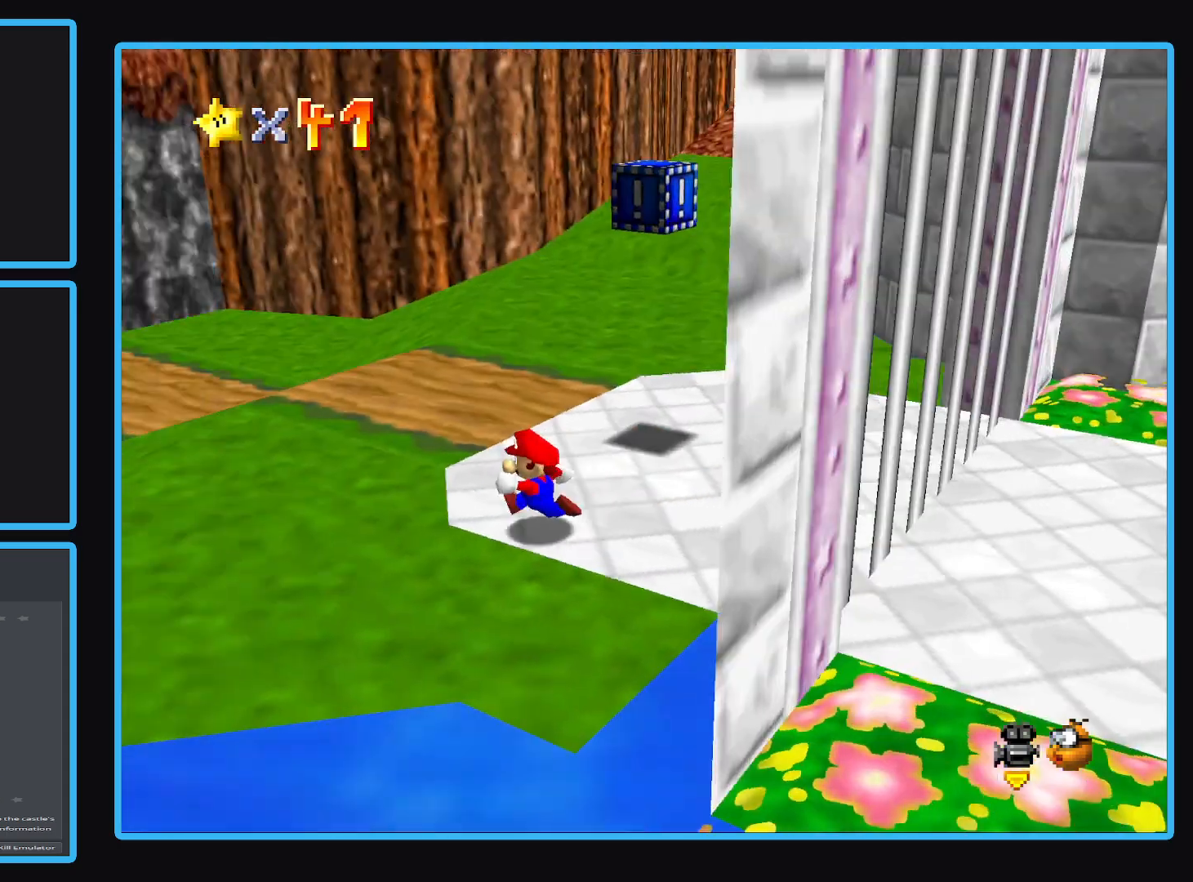
{"buttons": ["B"], "left_stick": "up", "right_stick": "center", "events": [[67, "B", "up"], [100, "left_stick", "up-left"], [350, "left_stick", "up"], [400, "B", "down"]]}
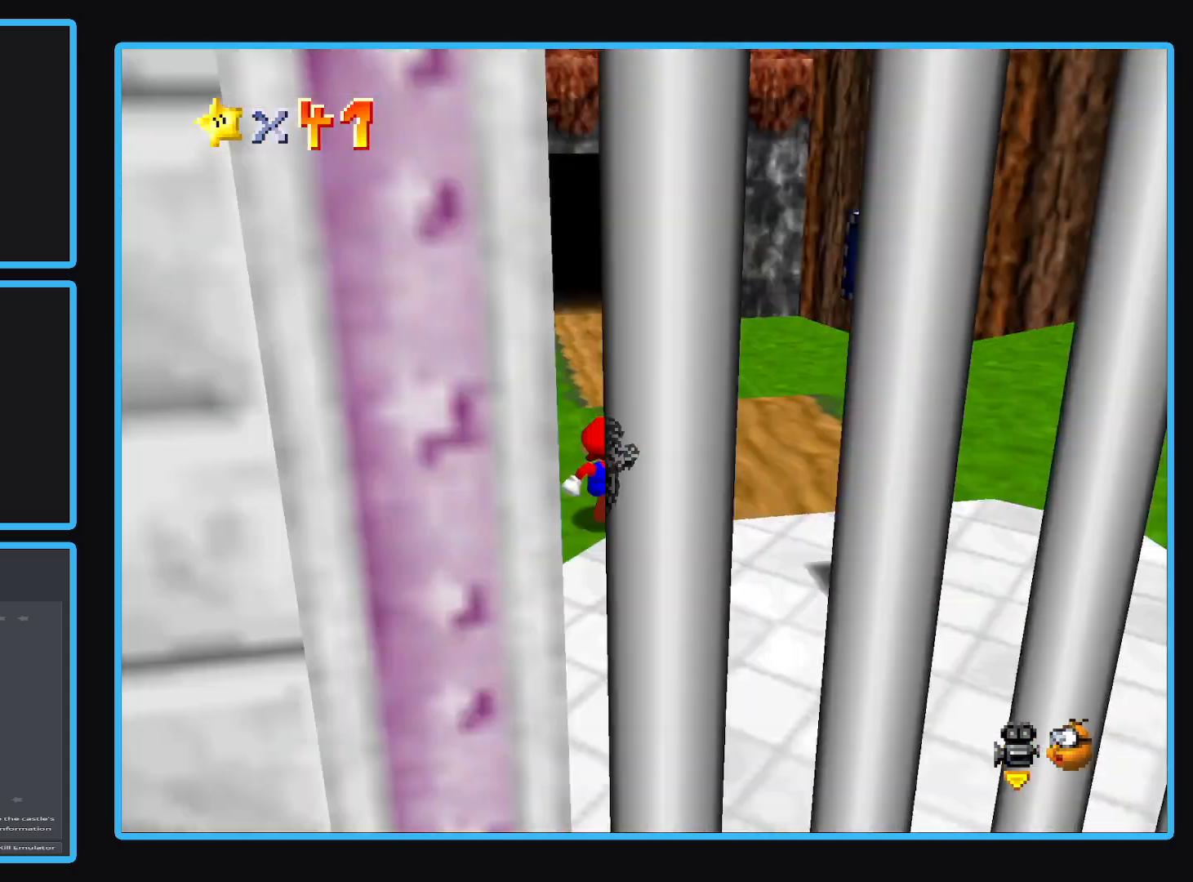
{"buttons": [], "left_stick": "up-right", "right_stick": "center", "events": [[33, "B", "up"], [83, "left_stick", "up-right"], [233, "B", "down"], [400, "B", "up"]]}
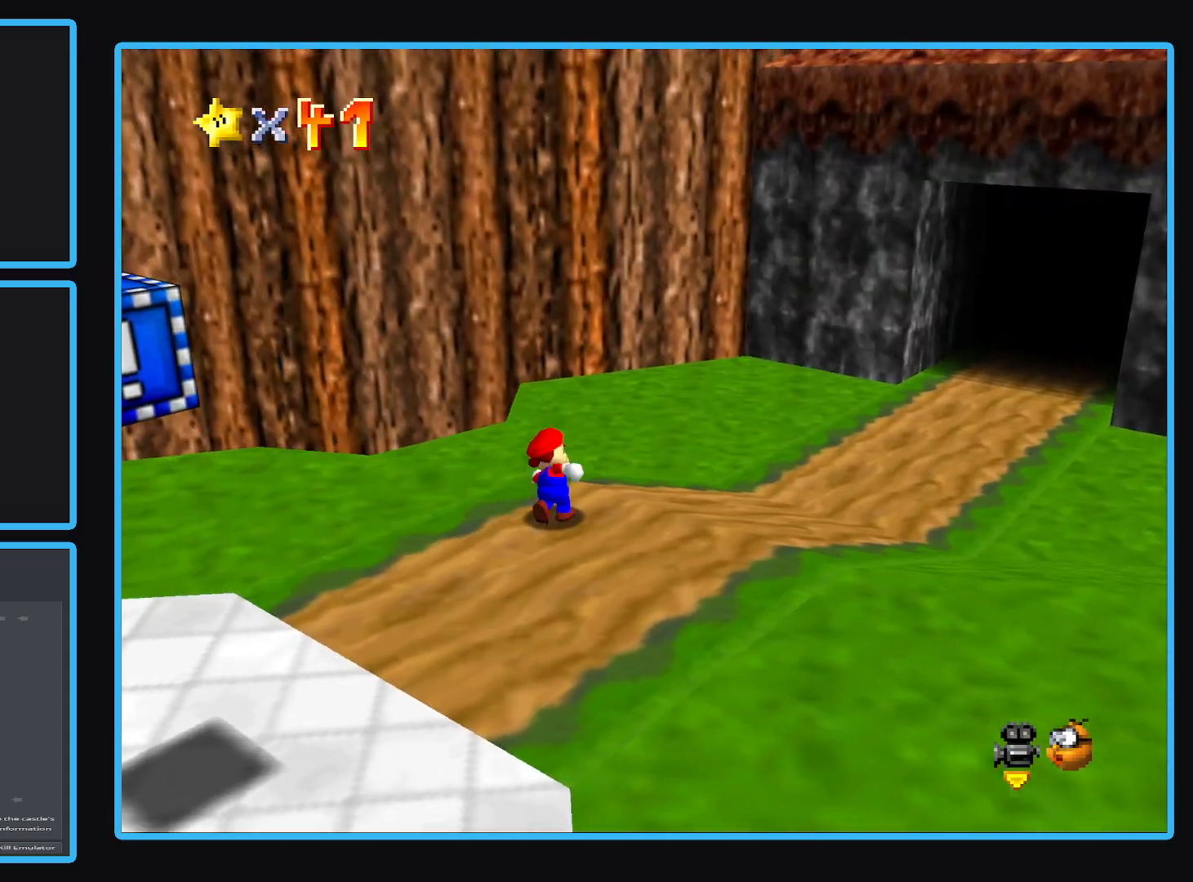
{"buttons": [], "left_stick": "up-right", "right_stick": "center", "events": []}
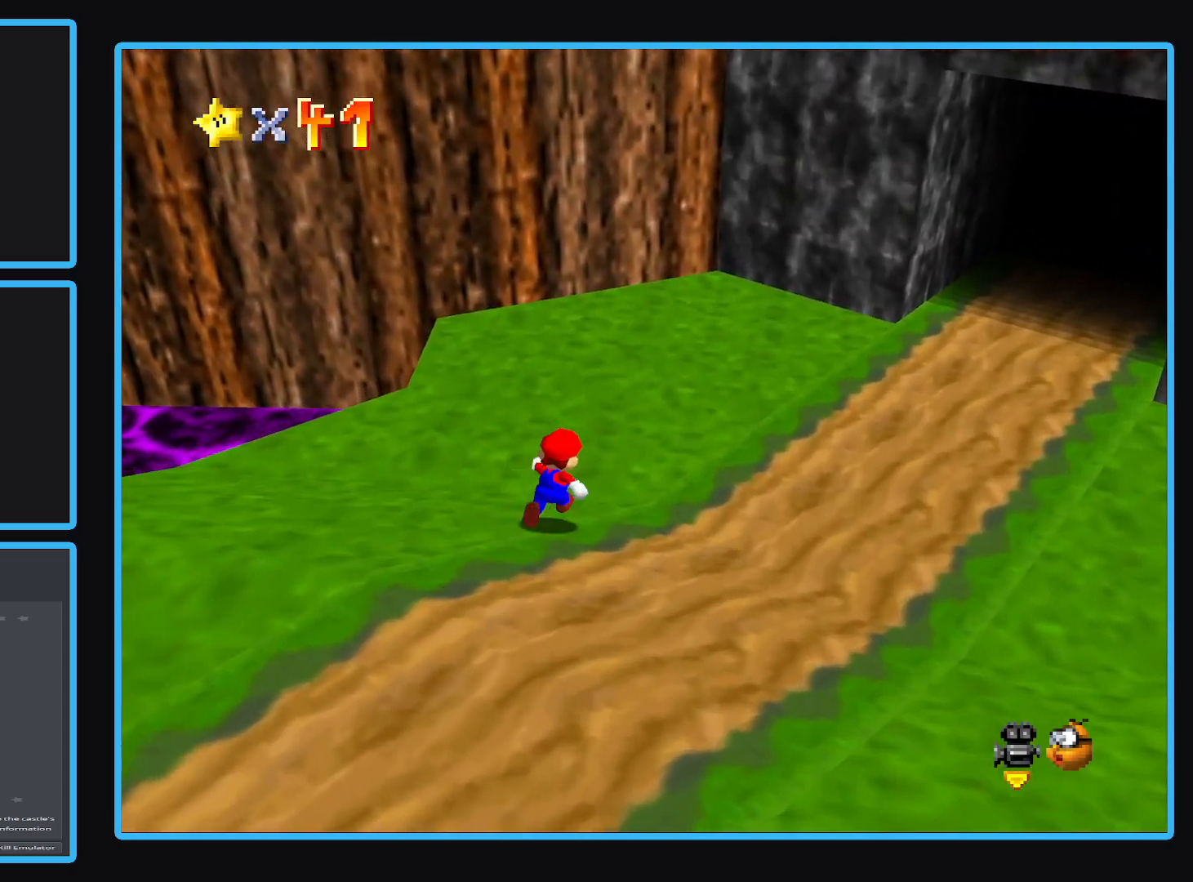
{"buttons": [], "left_stick": "up-right", "right_stick": "center", "events": []}
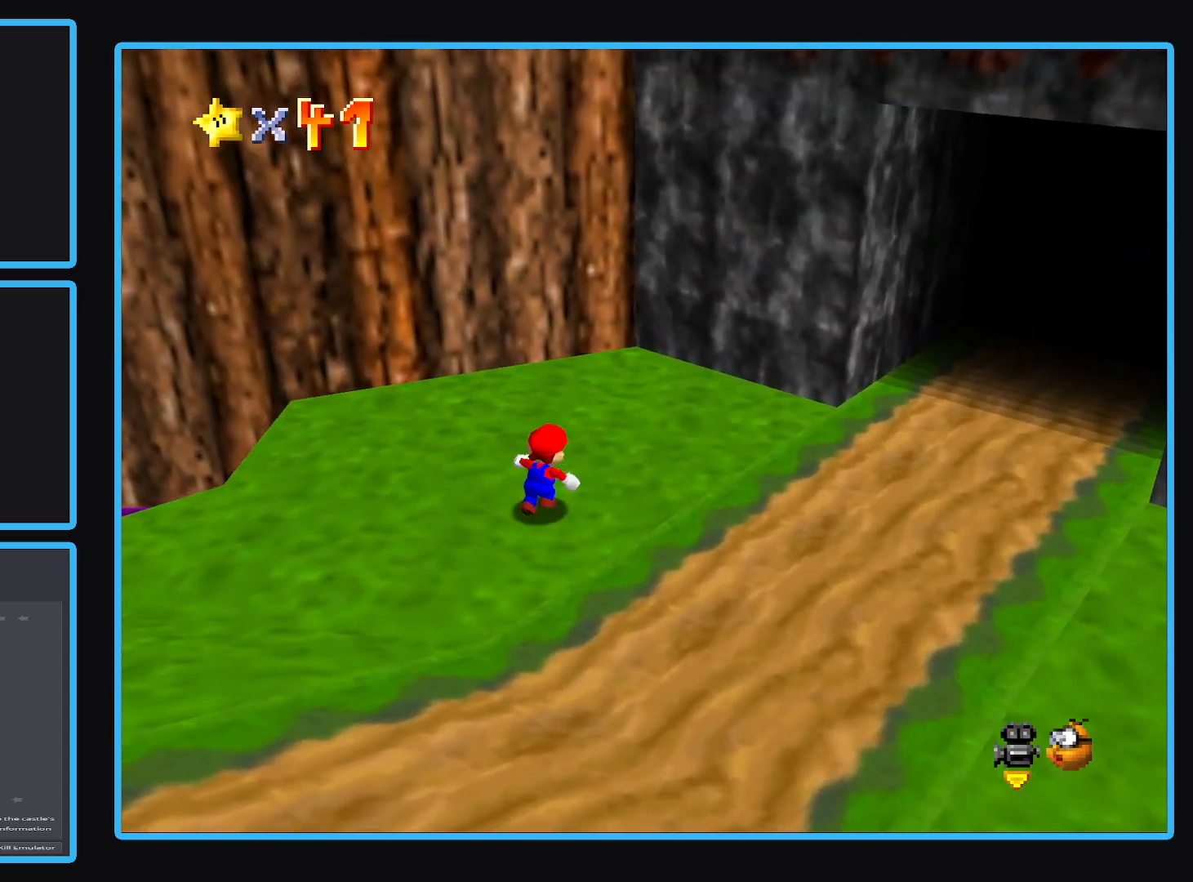
{"buttons": [], "left_stick": "center", "right_stick": "center", "events": [[117, "left_stick", "center"]]}
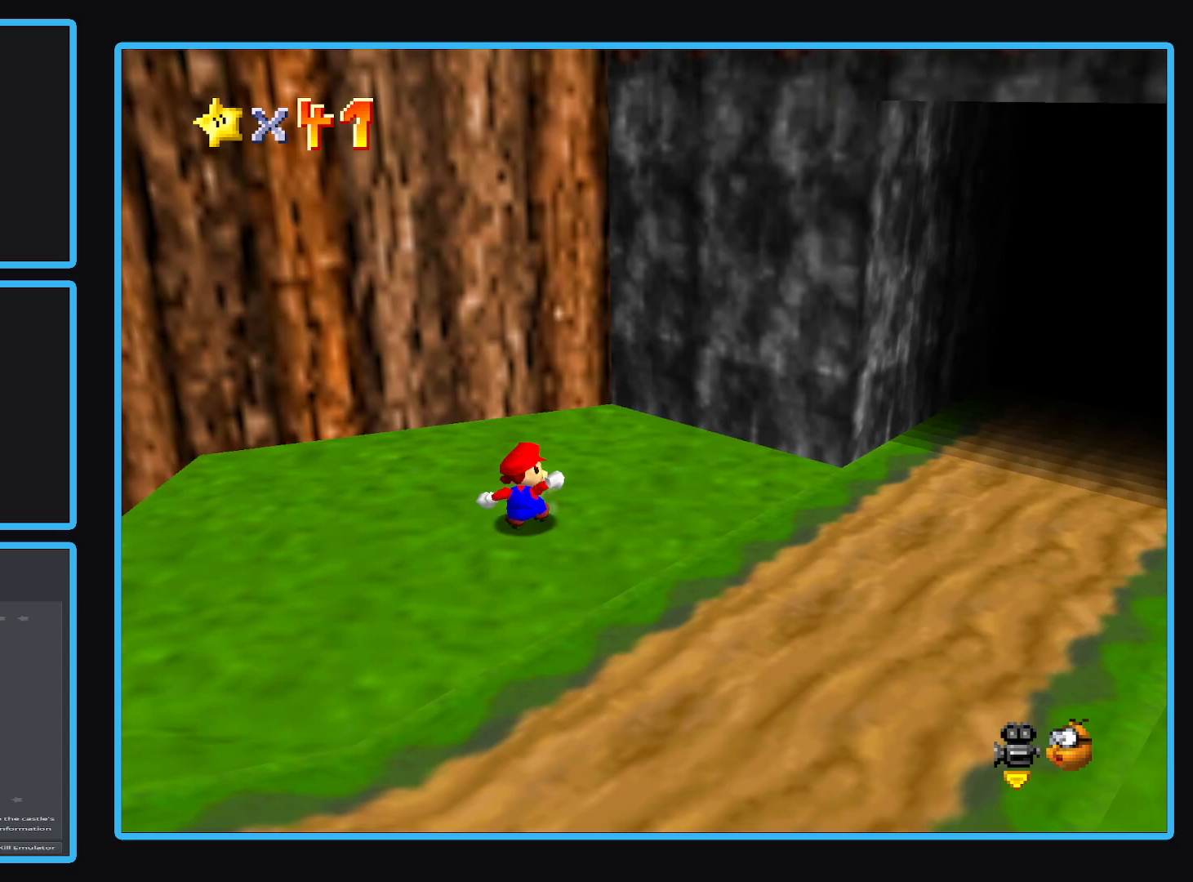
{"buttons": [], "left_stick": "down-right", "right_stick": "center", "events": [[267, "left_stick", "right"], [383, "left_stick", "down-right"]]}
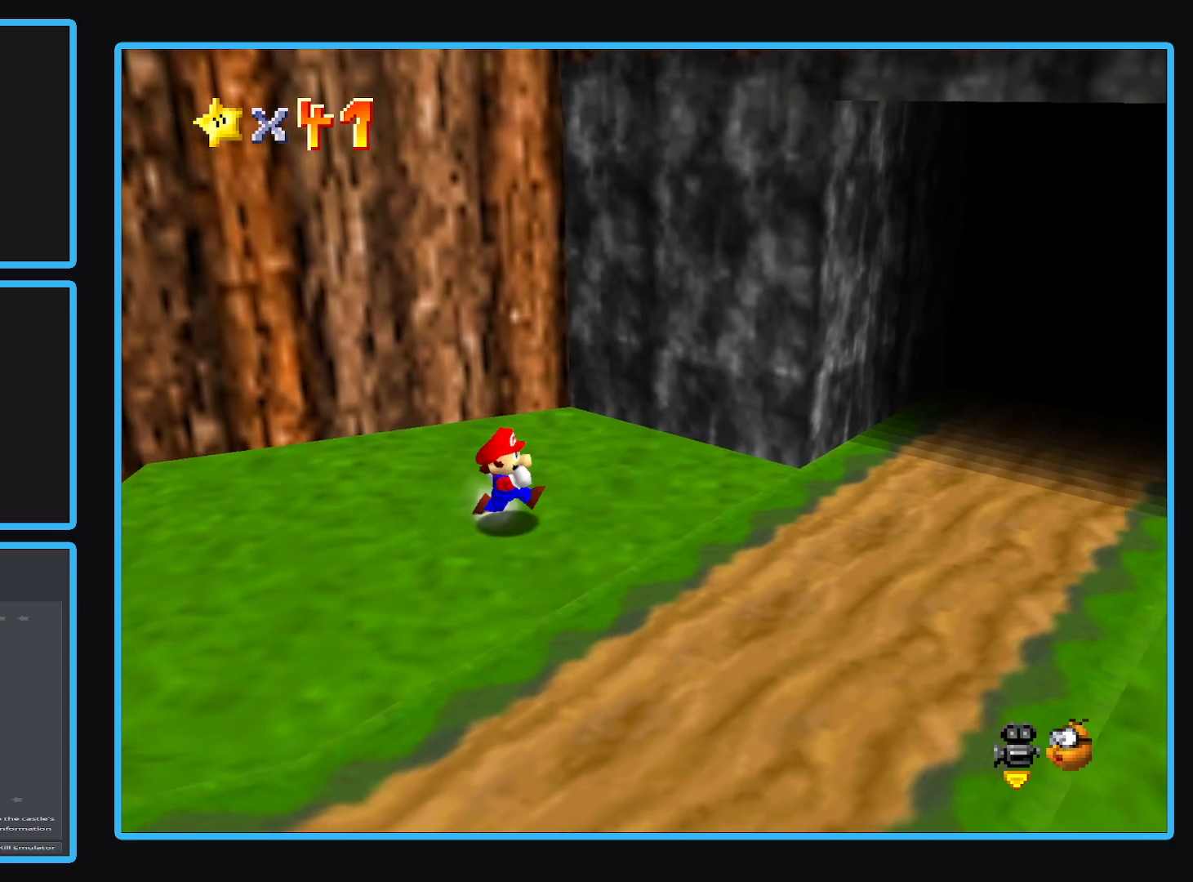
{"buttons": [], "left_stick": "center", "right_stick": "center", "events": [[200, "left_stick", "center"]]}